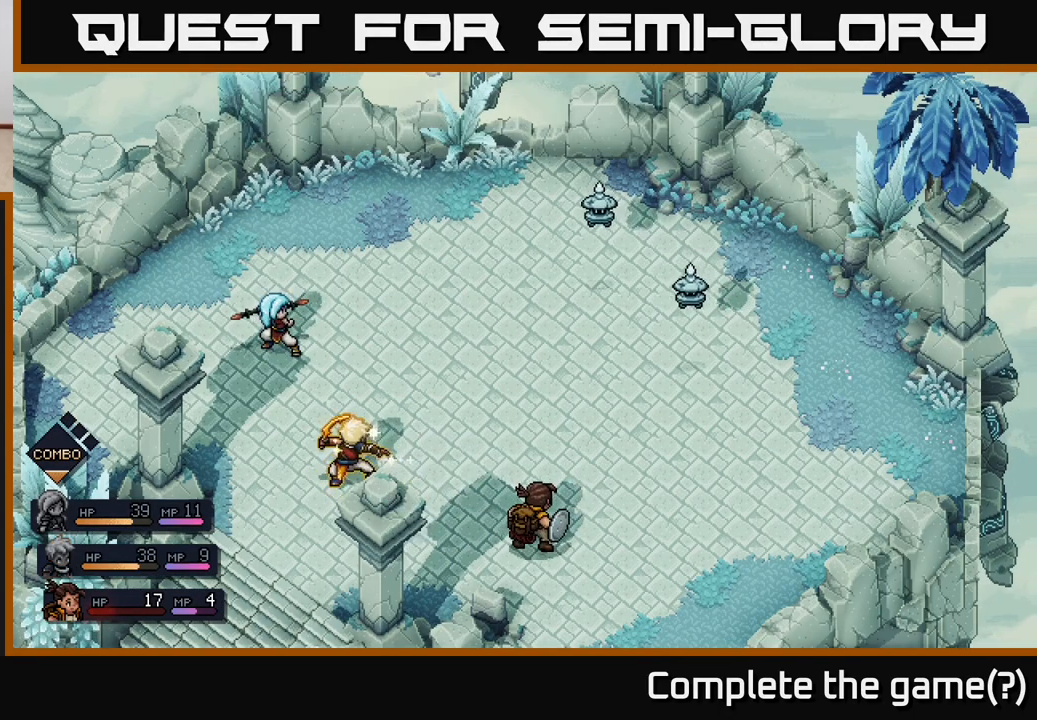
Gameplay with a controller (Xbox layout); each line is a JSON object with the inputs held at the frame after it. "events" lists button and stick changes between this image and that frame as [ms after this image, input, new state], when the widget could be followed in between.
{"buttons": [], "left_stick": "center", "right_stick": "center", "events": []}
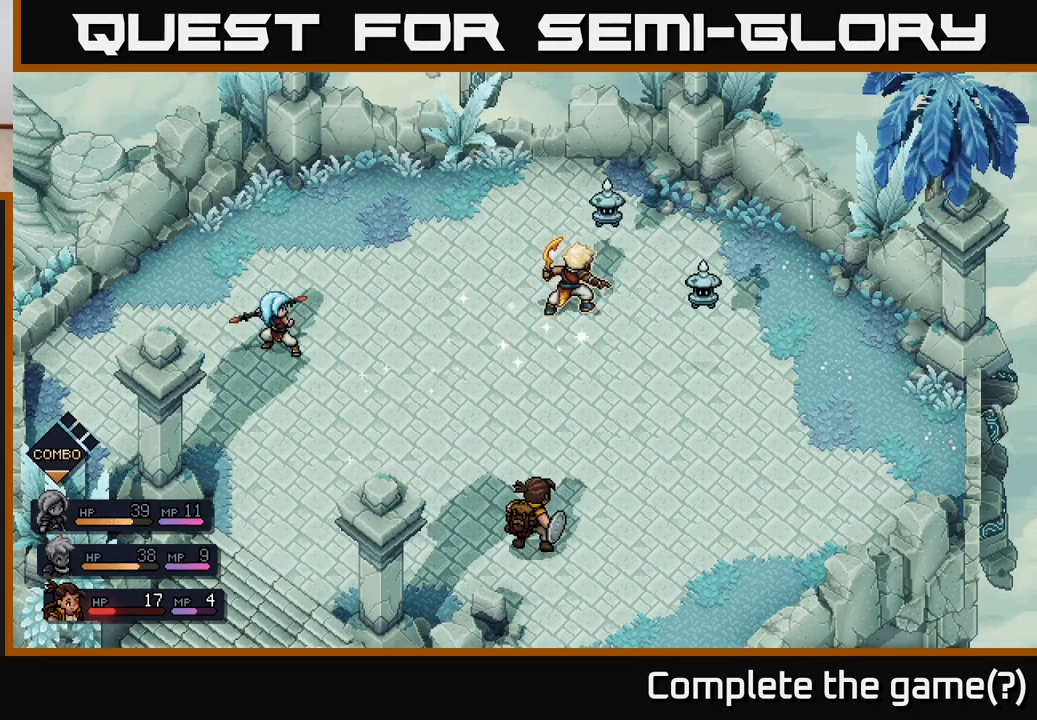
{"buttons": [], "left_stick": "center", "right_stick": "center", "events": []}
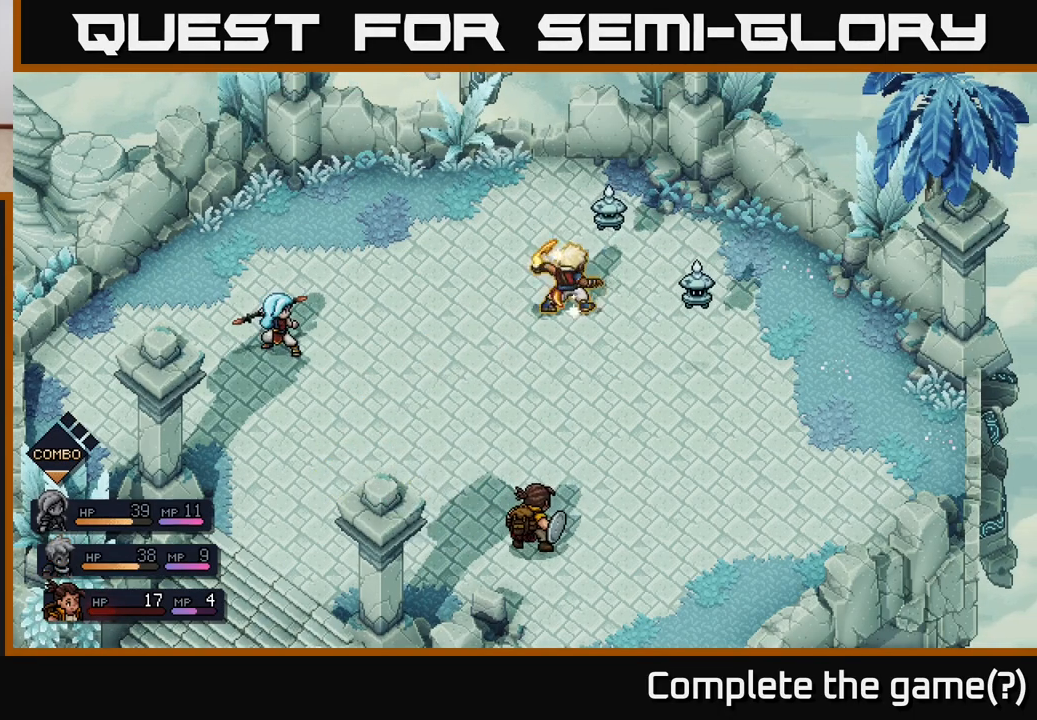
{"buttons": [], "left_stick": "center", "right_stick": "center", "events": [[50, "A", "down"], [150, "A", "up"], [417, "A", "down"], [500, "A", "up"]]}
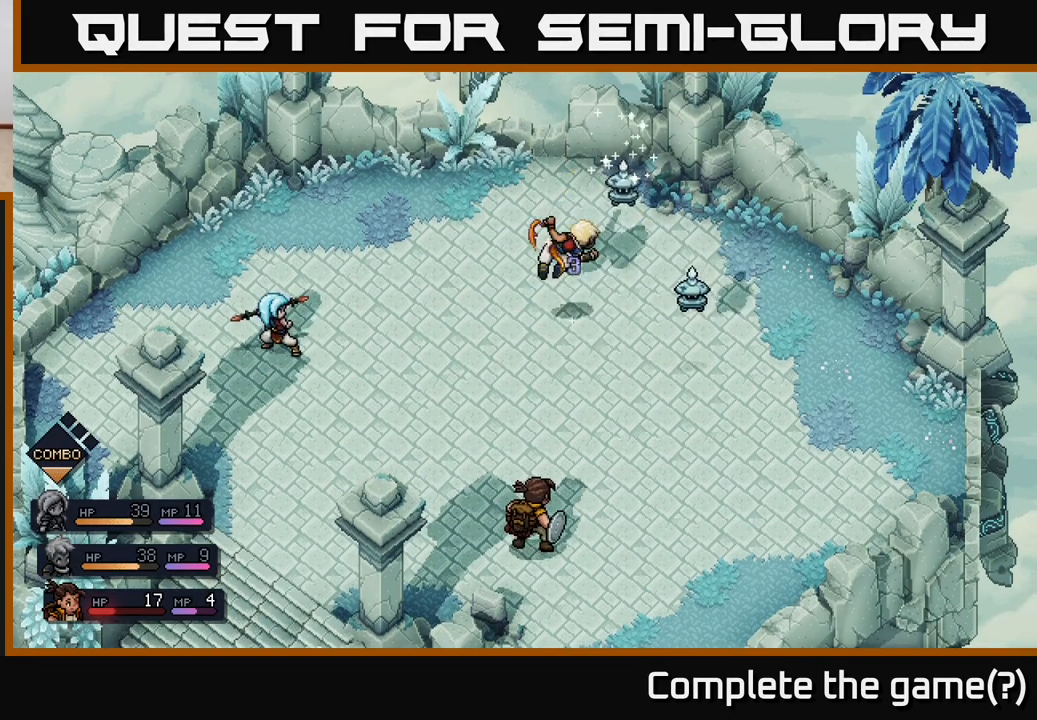
{"buttons": [], "left_stick": "center", "right_stick": "center", "events": []}
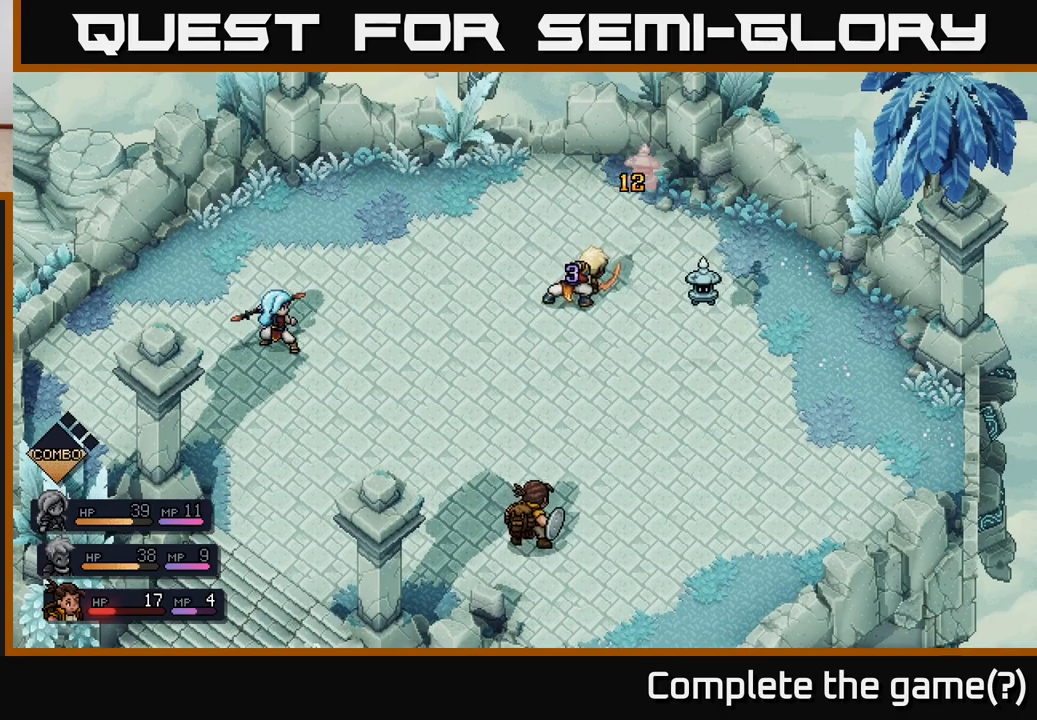
{"buttons": [], "left_stick": "center", "right_stick": "center", "events": []}
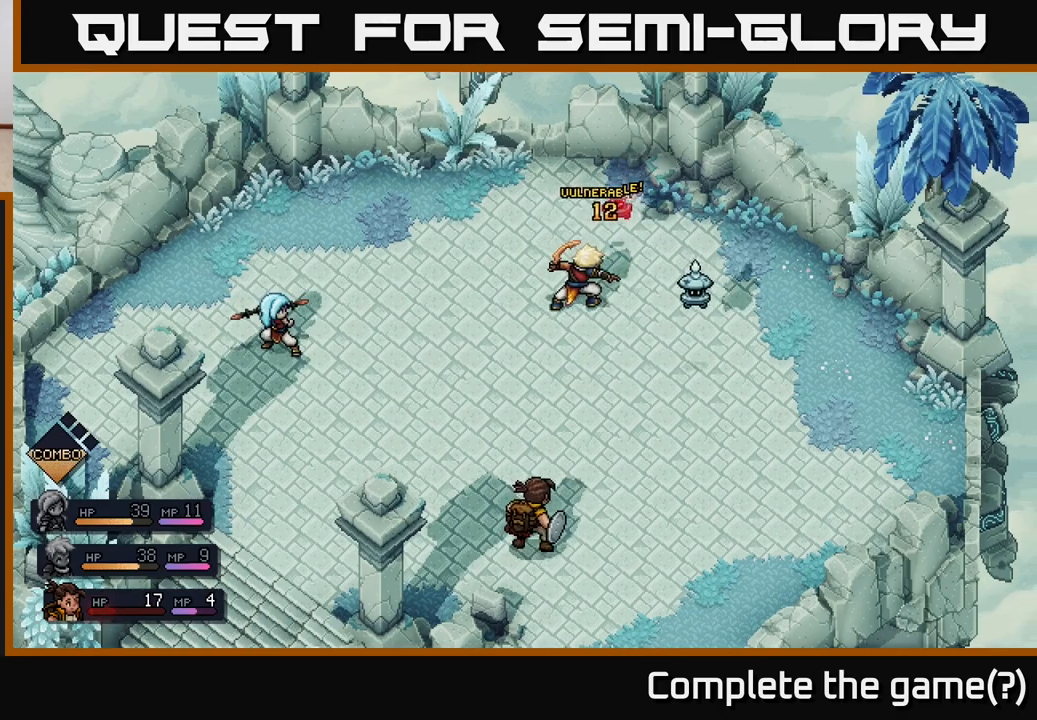
{"buttons": [], "left_stick": "center", "right_stick": "center", "events": []}
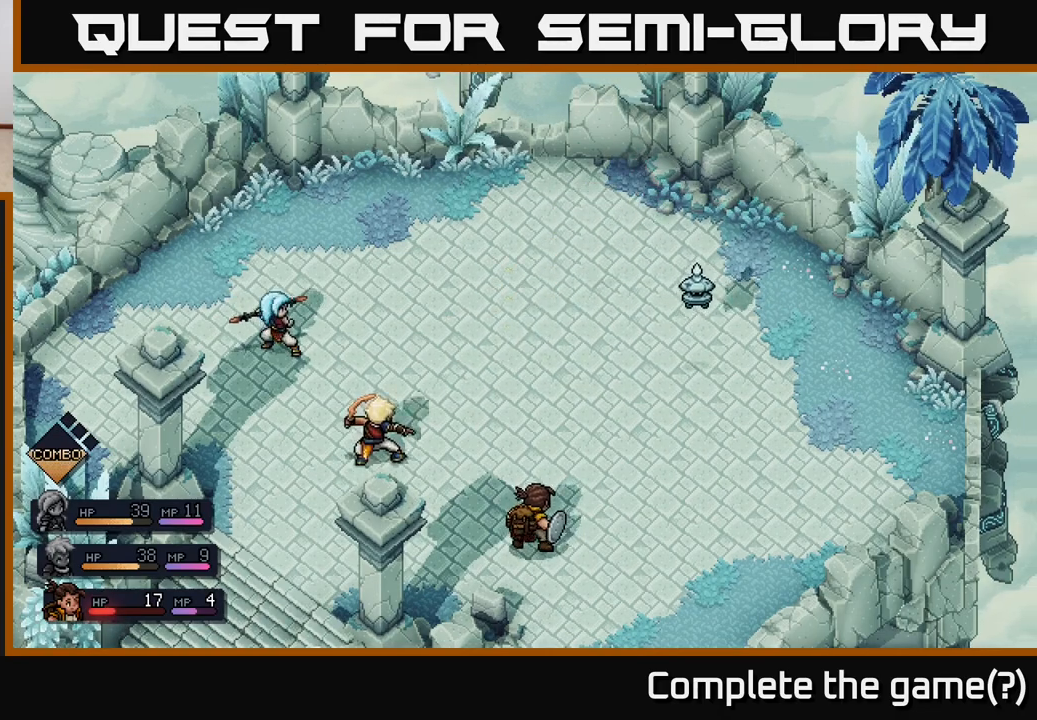
{"buttons": [], "left_stick": "center", "right_stick": "center", "events": []}
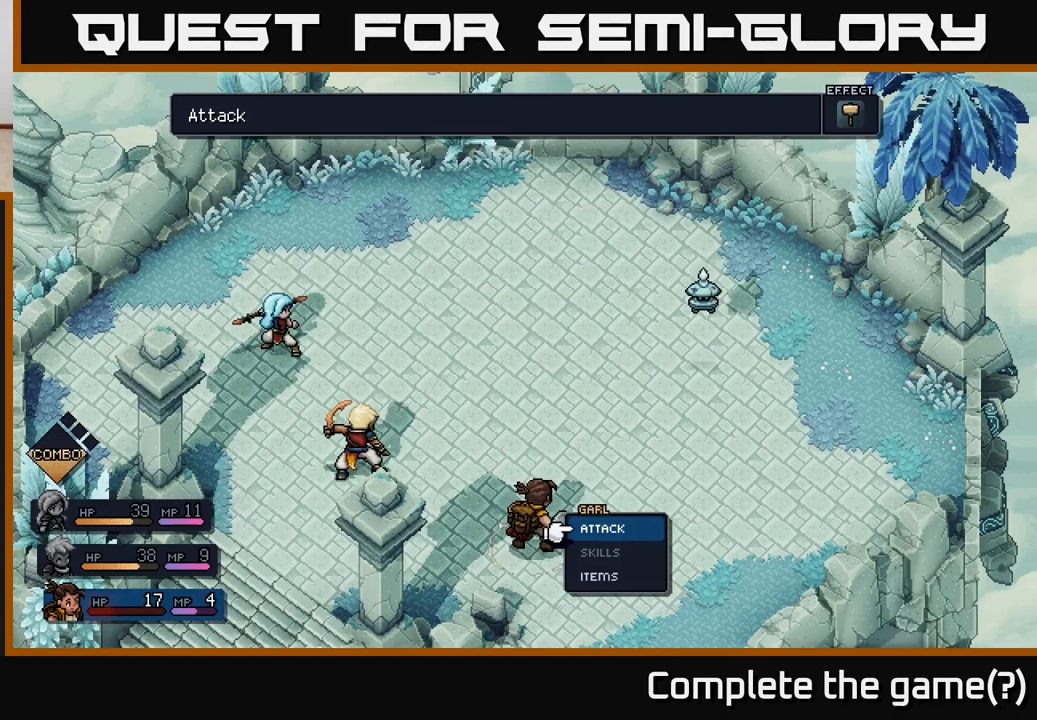
{"buttons": [], "left_stick": "center", "right_stick": "center", "events": []}
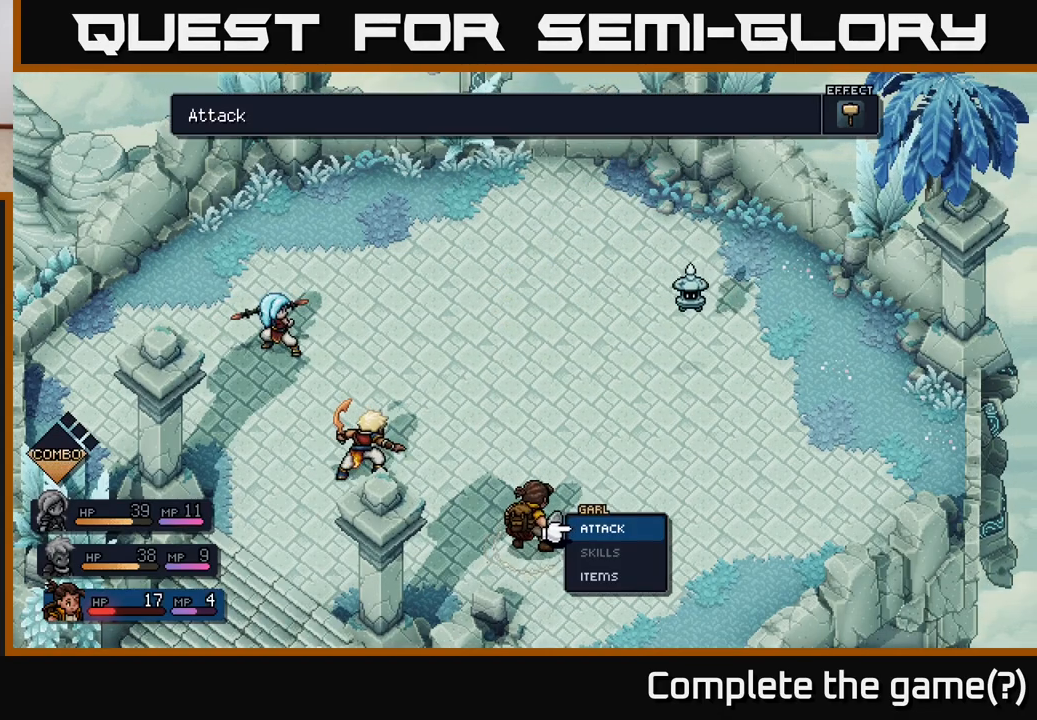
{"buttons": [], "left_stick": "center", "right_stick": "center", "events": []}
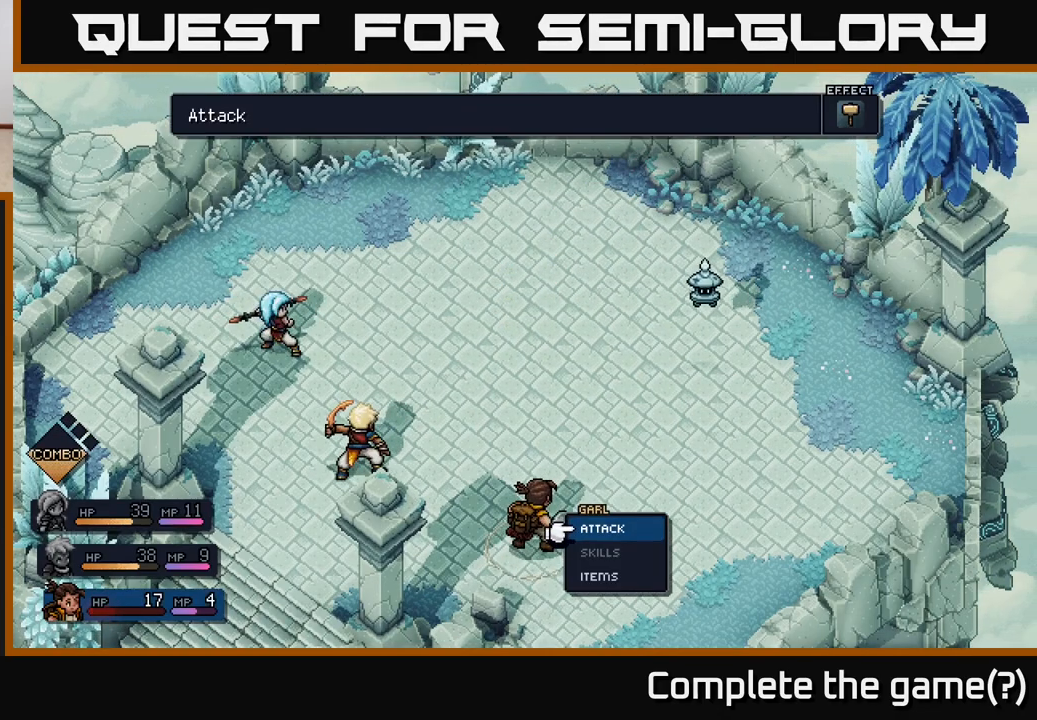
{"buttons": ["A"], "left_stick": "center", "right_stick": "center", "events": [[317, "A", "down"], [367, "A", "up"], [467, "A", "down"]]}
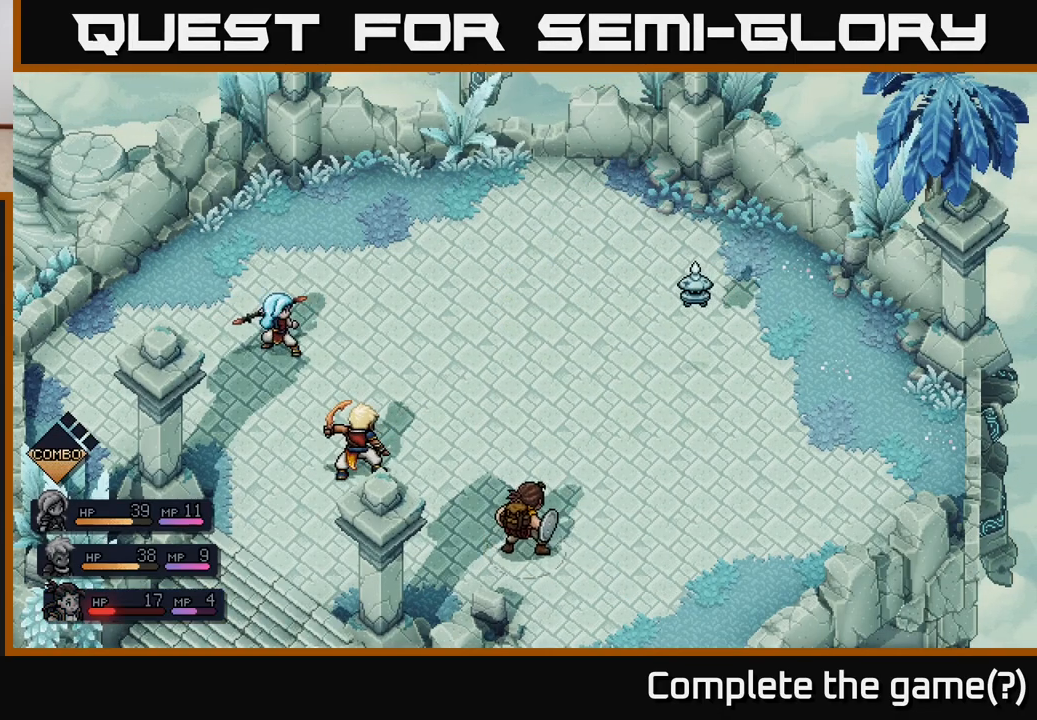
{"buttons": [], "left_stick": "center", "right_stick": "center", "events": [[33, "A", "up"]]}
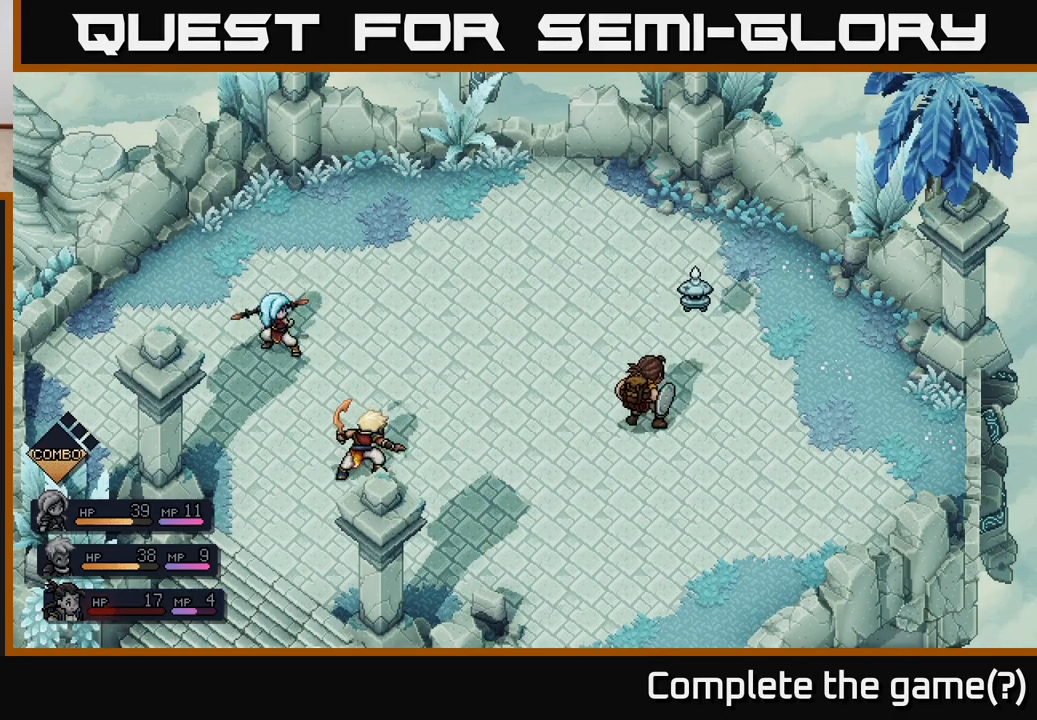
{"buttons": [], "left_stick": "center", "right_stick": "center", "events": []}
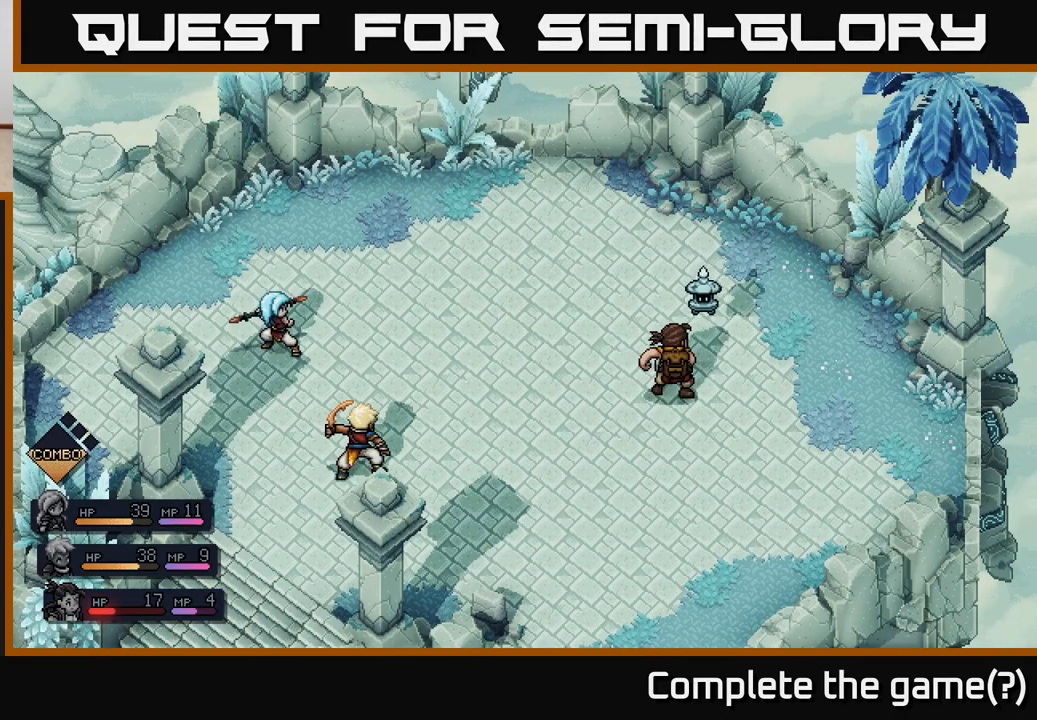
{"buttons": [], "left_stick": "center", "right_stick": "center", "events": [[100, "A", "down"], [233, "A", "up"]]}
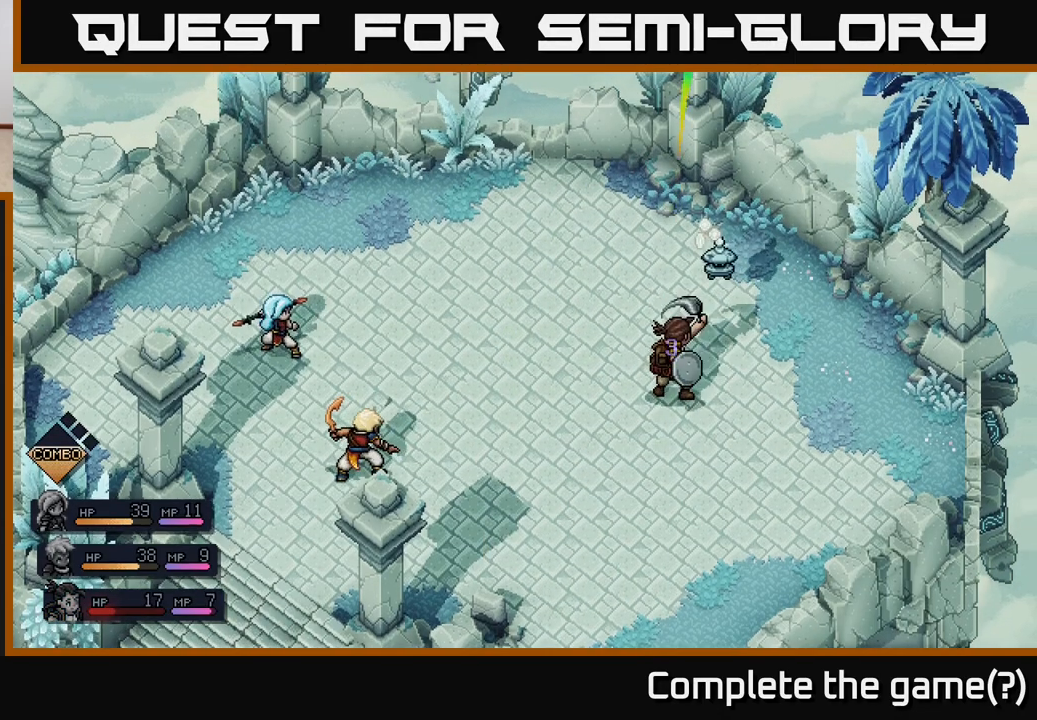
{"buttons": [], "left_stick": "center", "right_stick": "center", "events": [[133, "A", "down"], [233, "A", "up"]]}
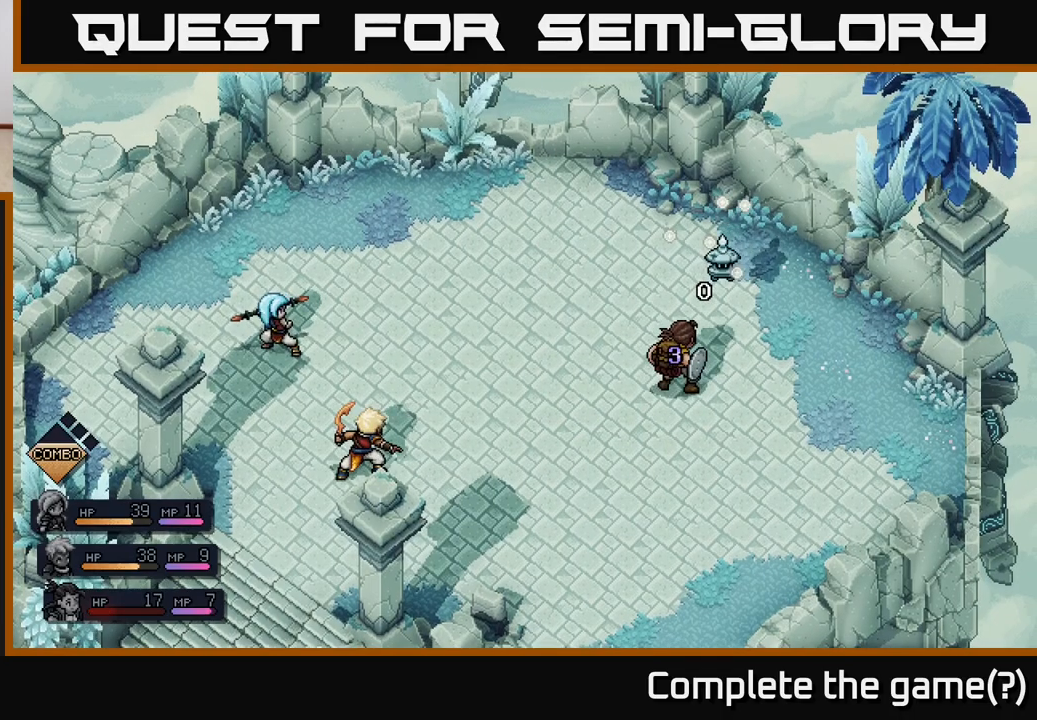
{"buttons": [], "left_stick": "center", "right_stick": "center", "events": []}
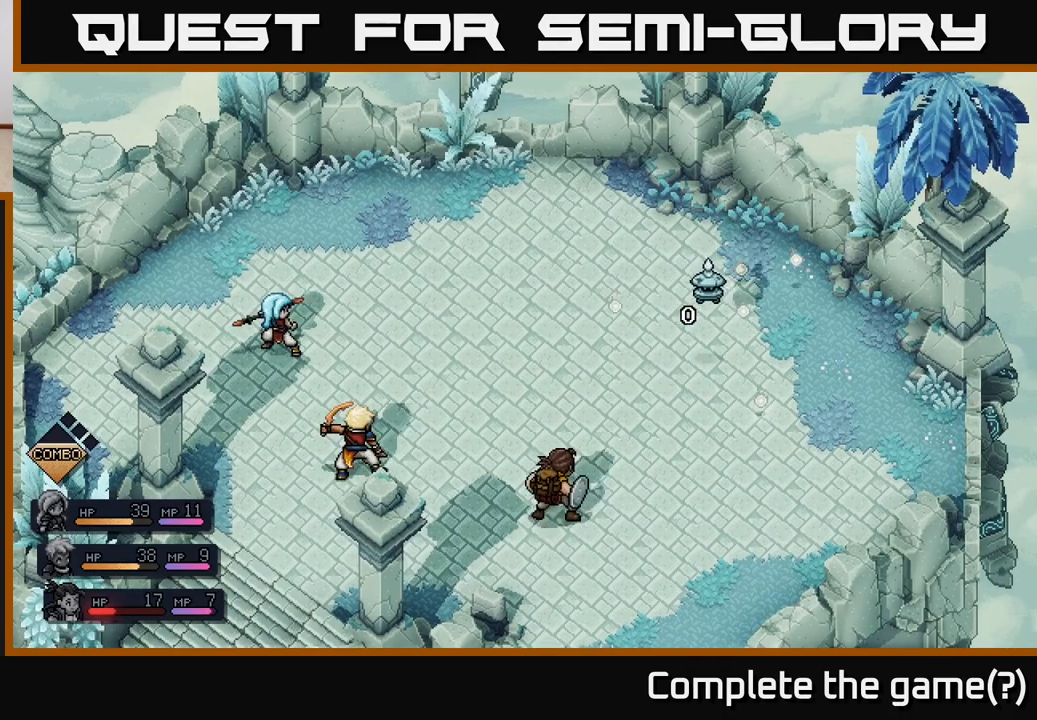
{"buttons": [], "left_stick": "center", "right_stick": "center", "events": []}
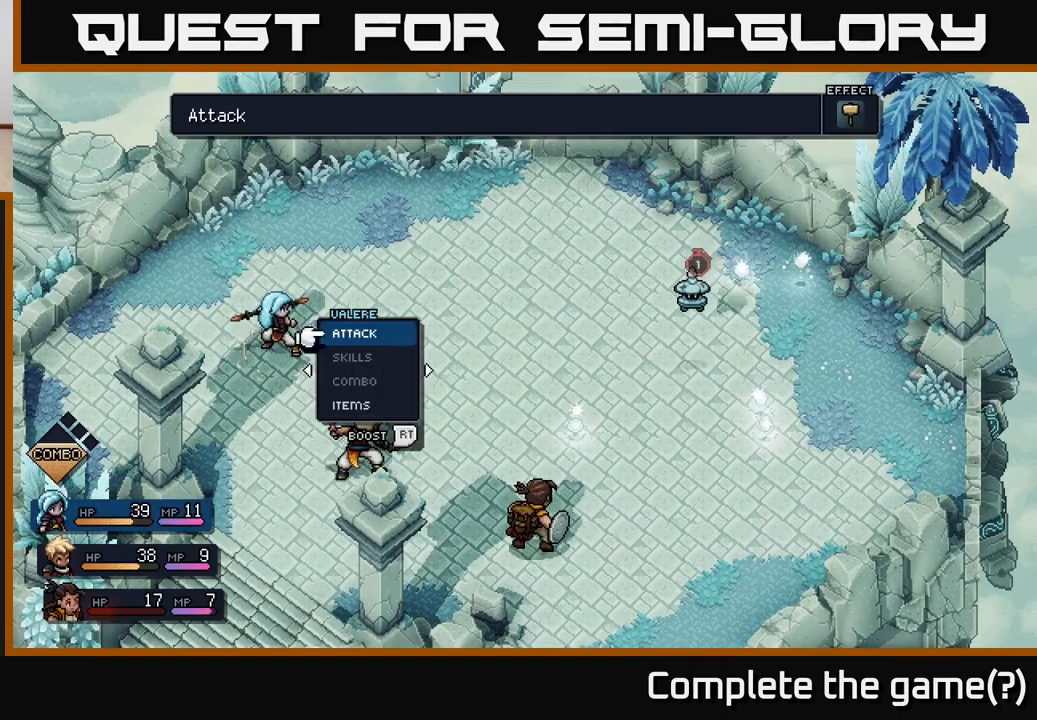
{"buttons": [], "left_stick": "center", "right_stick": "center", "events": []}
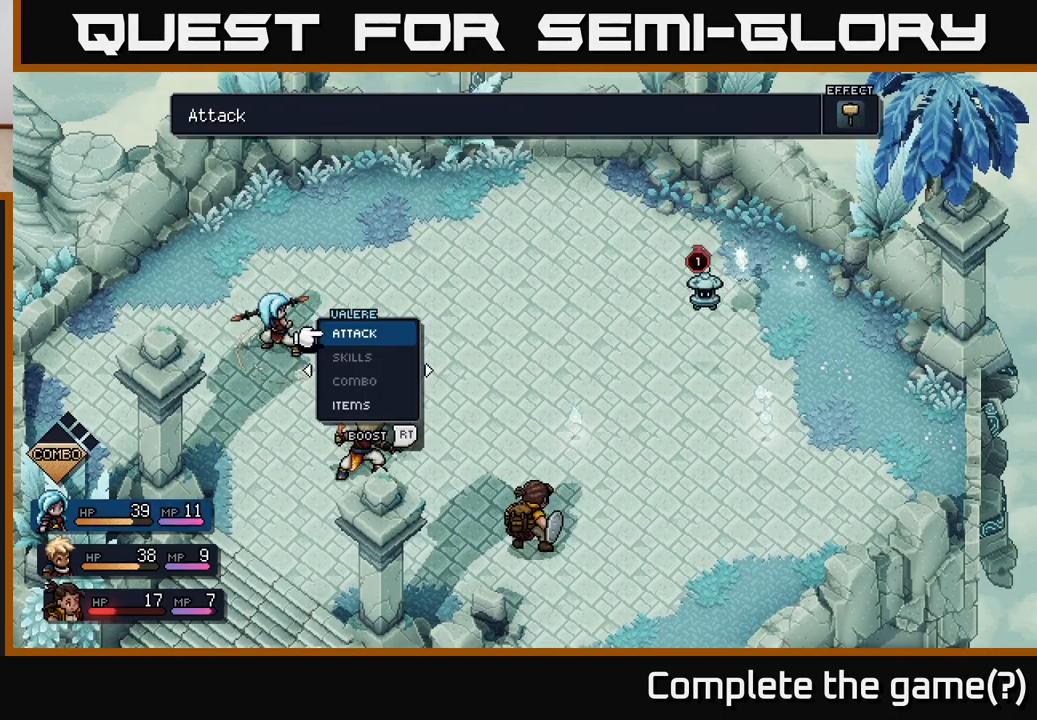
{"buttons": [], "left_stick": "center", "right_stick": "center", "events": []}
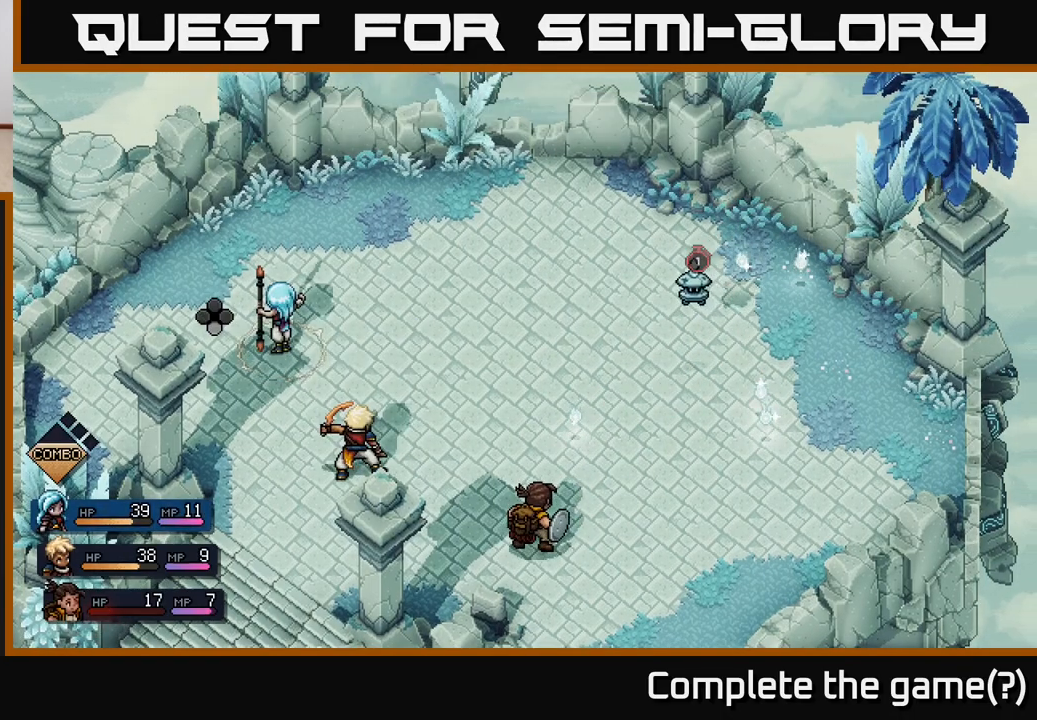
{"buttons": ["R2"], "left_stick": "center", "right_stick": "center", "events": [[17, "R2", "down"]]}
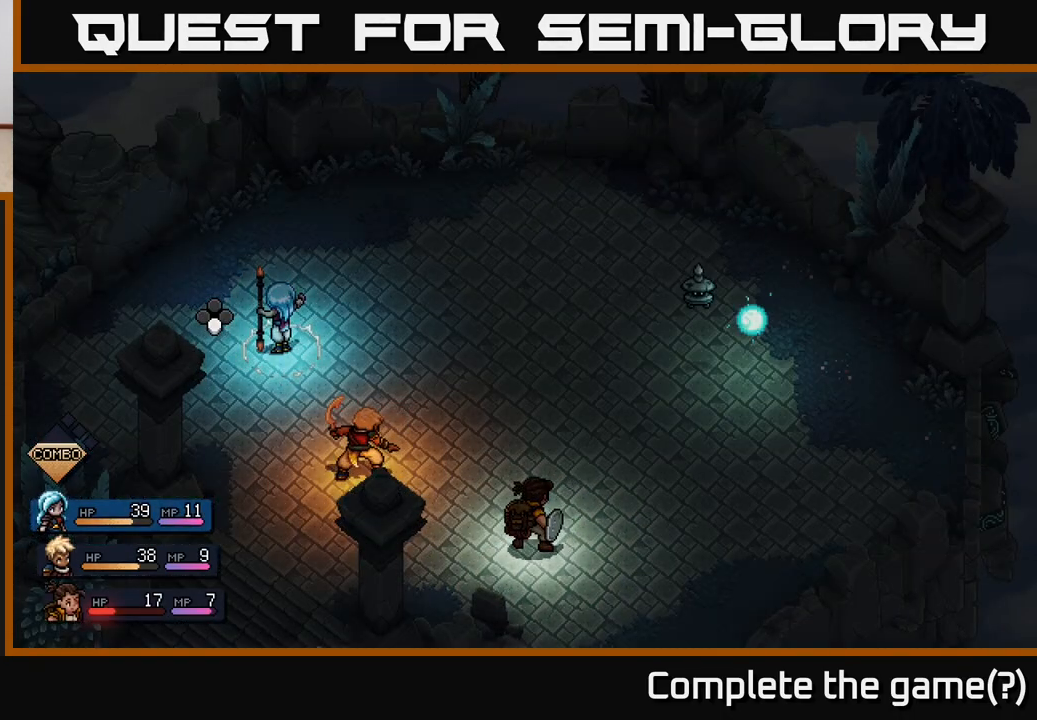
{"buttons": [], "left_stick": "center", "right_stick": "center", "events": [[150, "A", "down"], [217, "A", "up"], [417, "R2", "up"]]}
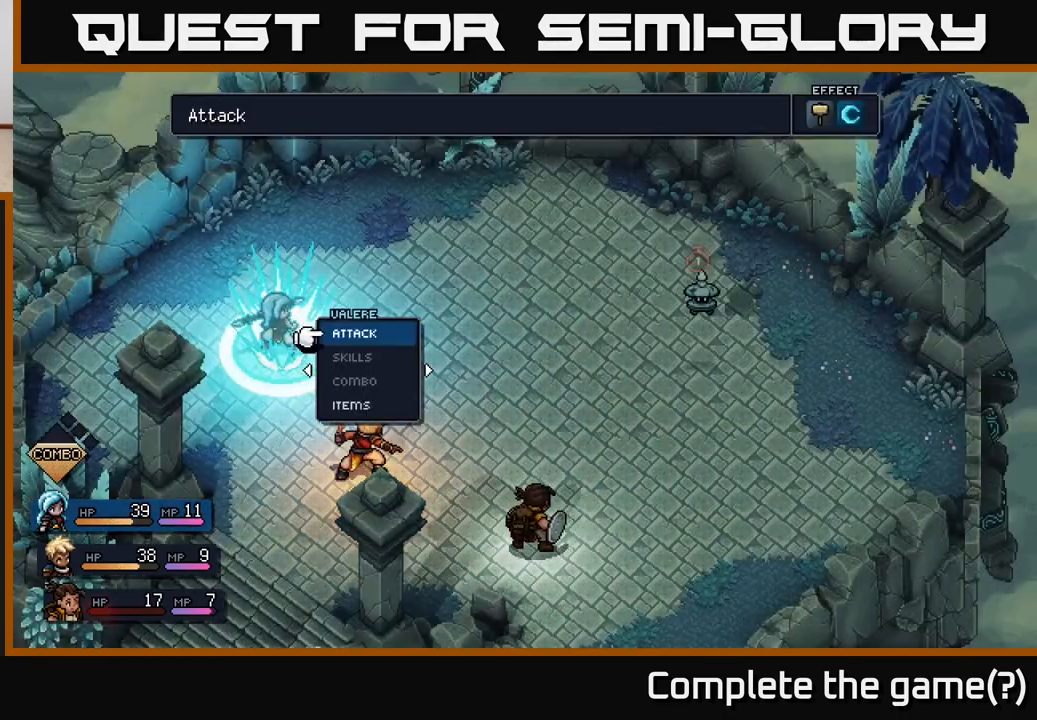
{"buttons": [], "left_stick": "center", "right_stick": "center", "events": [[367, "A", "down"], [450, "A", "up"]]}
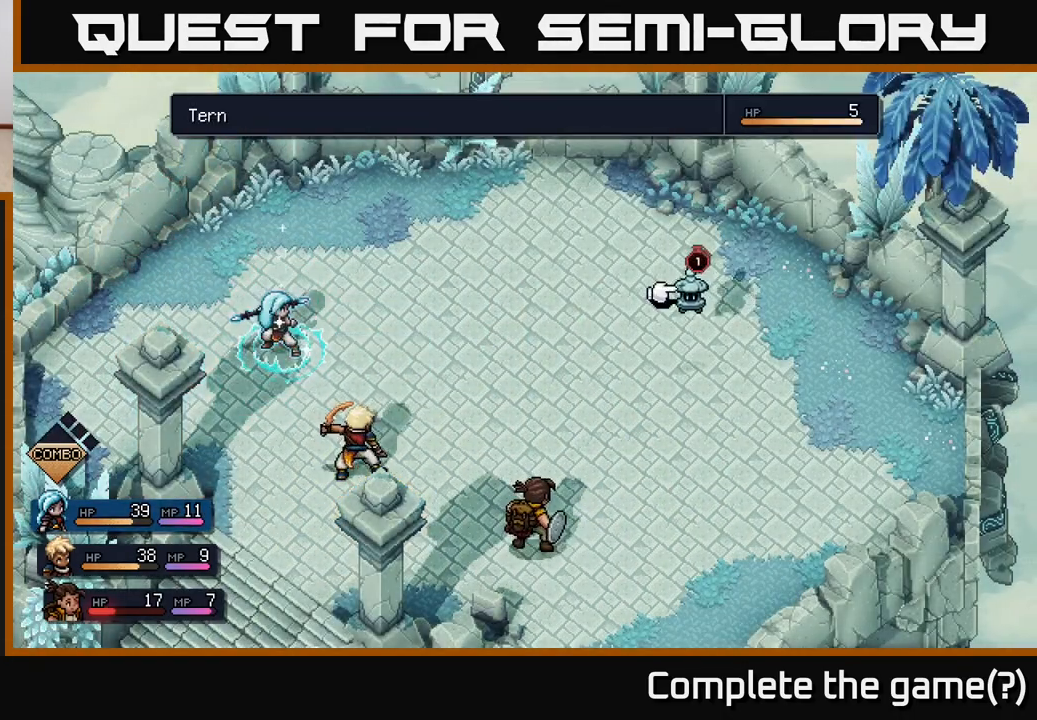
{"buttons": [], "left_stick": "center", "right_stick": "center", "events": [[150, "A", "down"], [233, "A", "up"]]}
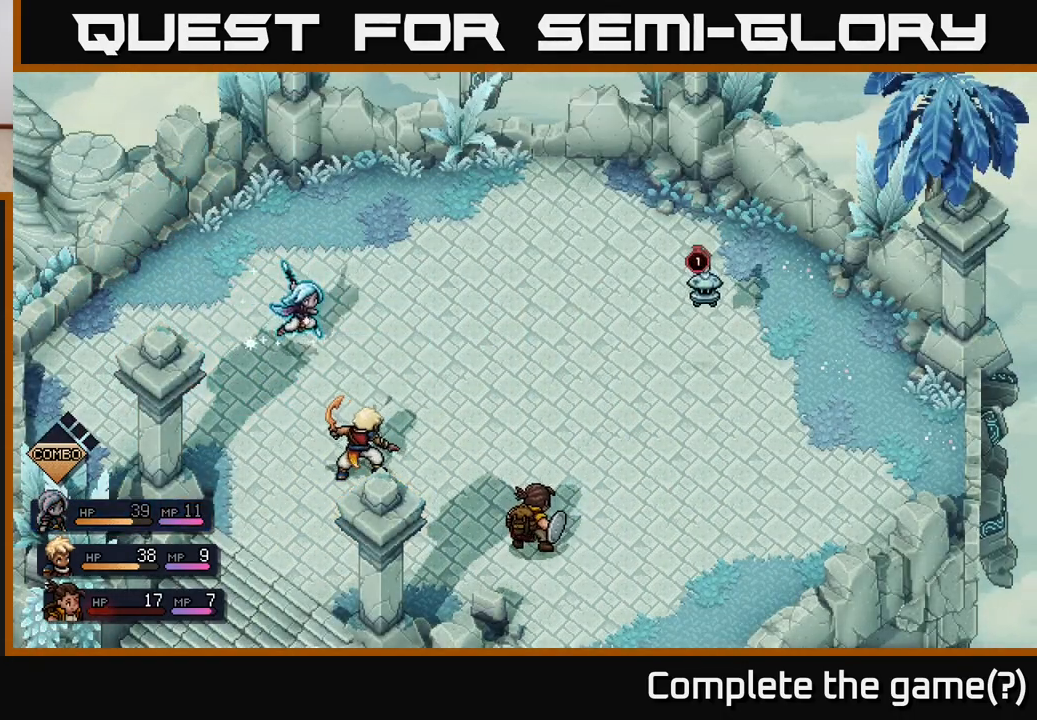
{"buttons": [], "left_stick": "center", "right_stick": "center", "events": []}
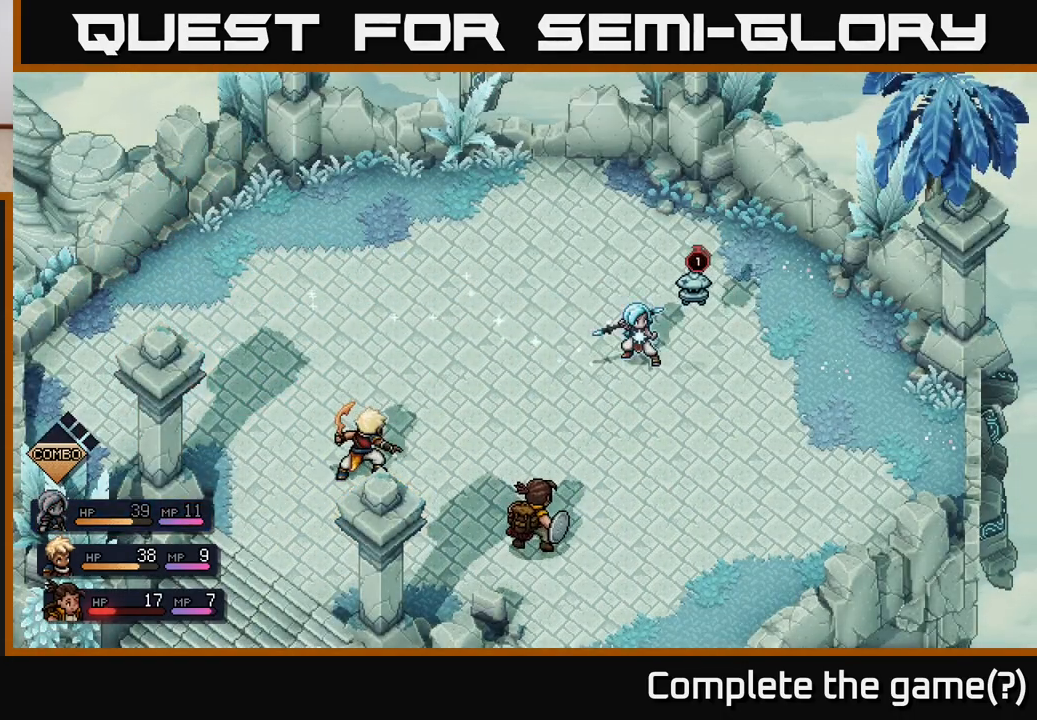
{"buttons": [], "left_stick": "center", "right_stick": "center", "events": [[400, "A", "down"], [500, "A", "up"]]}
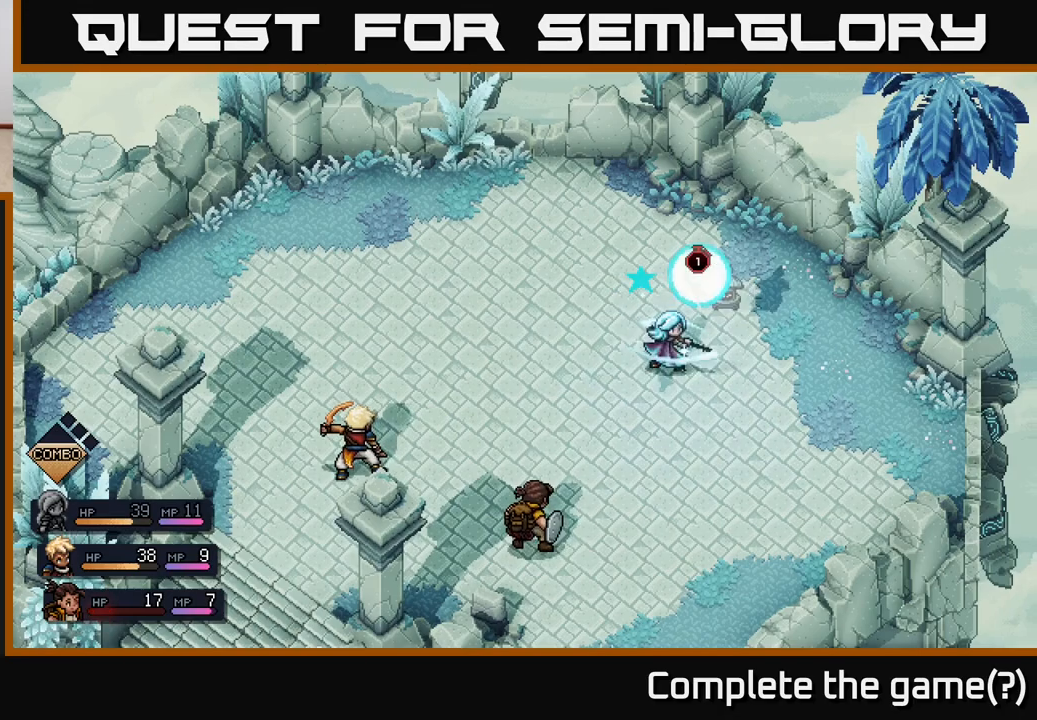
{"buttons": ["A"], "left_stick": "center", "right_stick": "center", "events": [[383, "A", "down"]]}
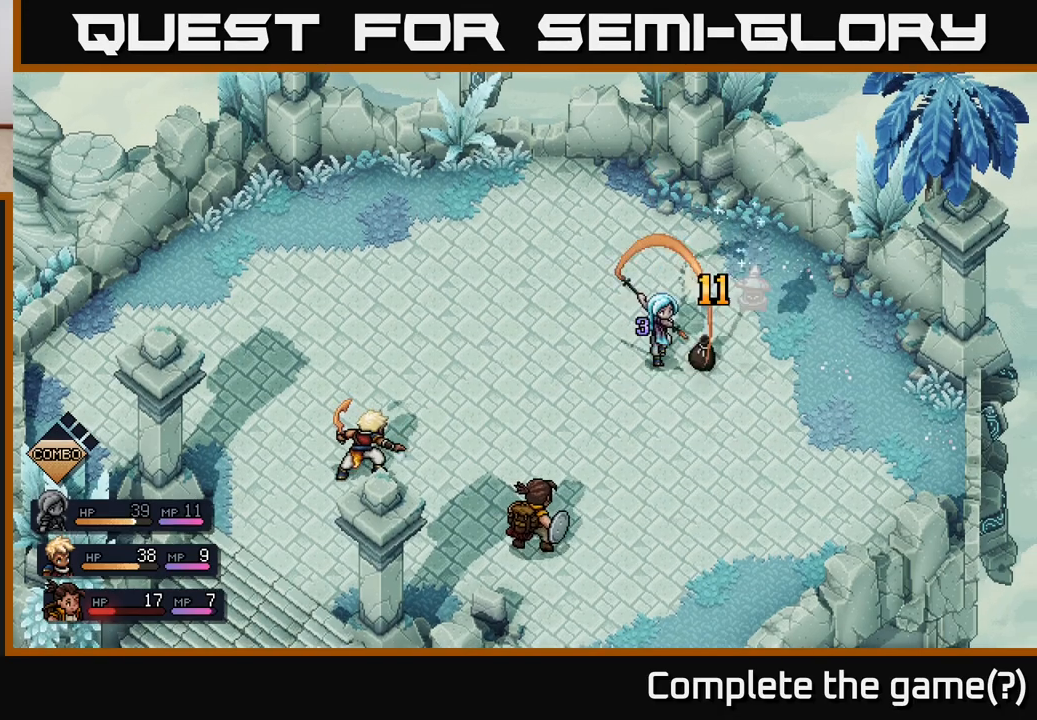
{"buttons": [], "left_stick": "center", "right_stick": "center", "events": [[17, "A", "up"]]}